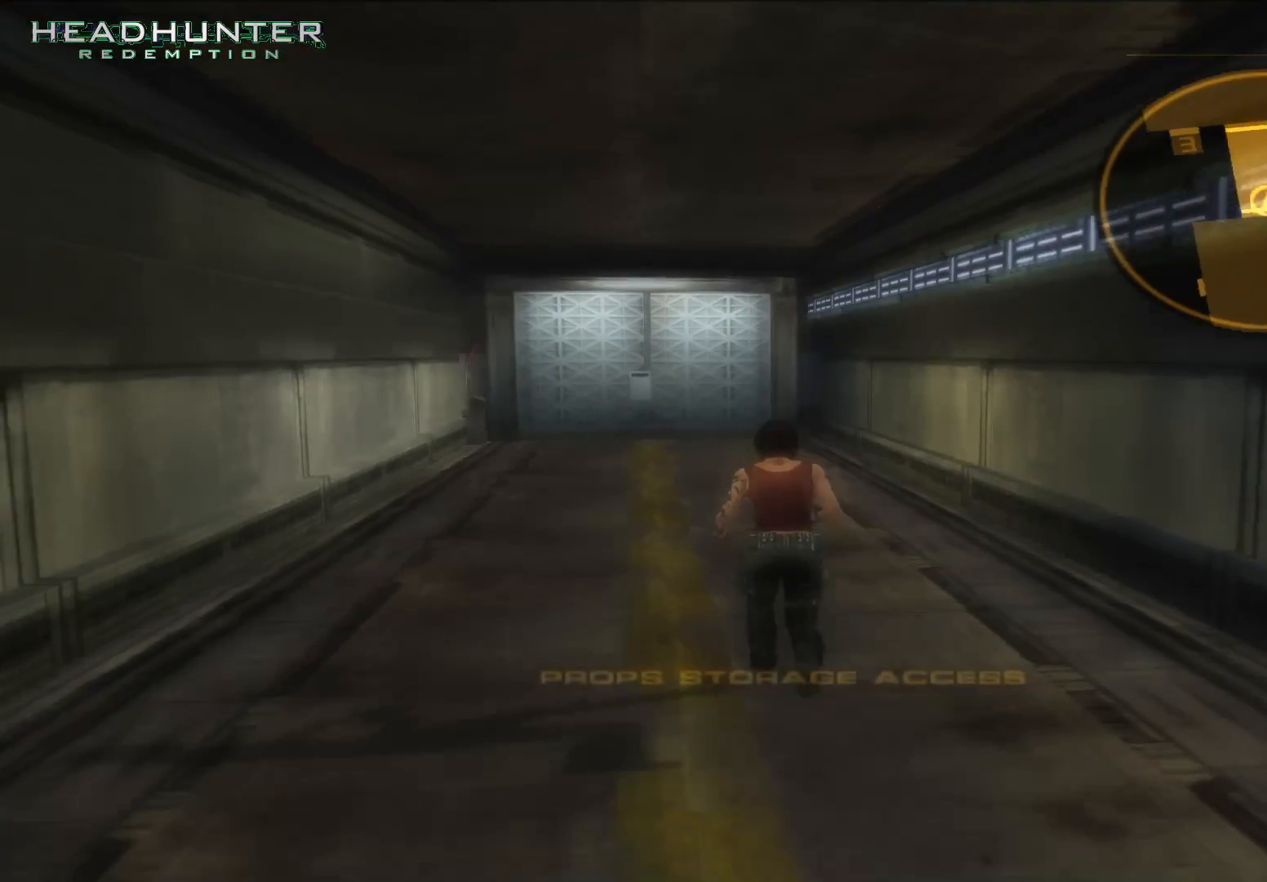
Gameplay with a controller (Xbox layout); each line is a JSON object with the inputs held at the frame after it (dt_ms = milliseconds from this image to that frame). "button_events" lists button changes between this image and that frame as [ms after this image, input, new state], when the widget could be followed in between (sticks are given only as held states). Not read: L3.
{"dt_ms": 500, "buttons": [], "left_stick": "up", "right_stick": "center", "button_events": []}
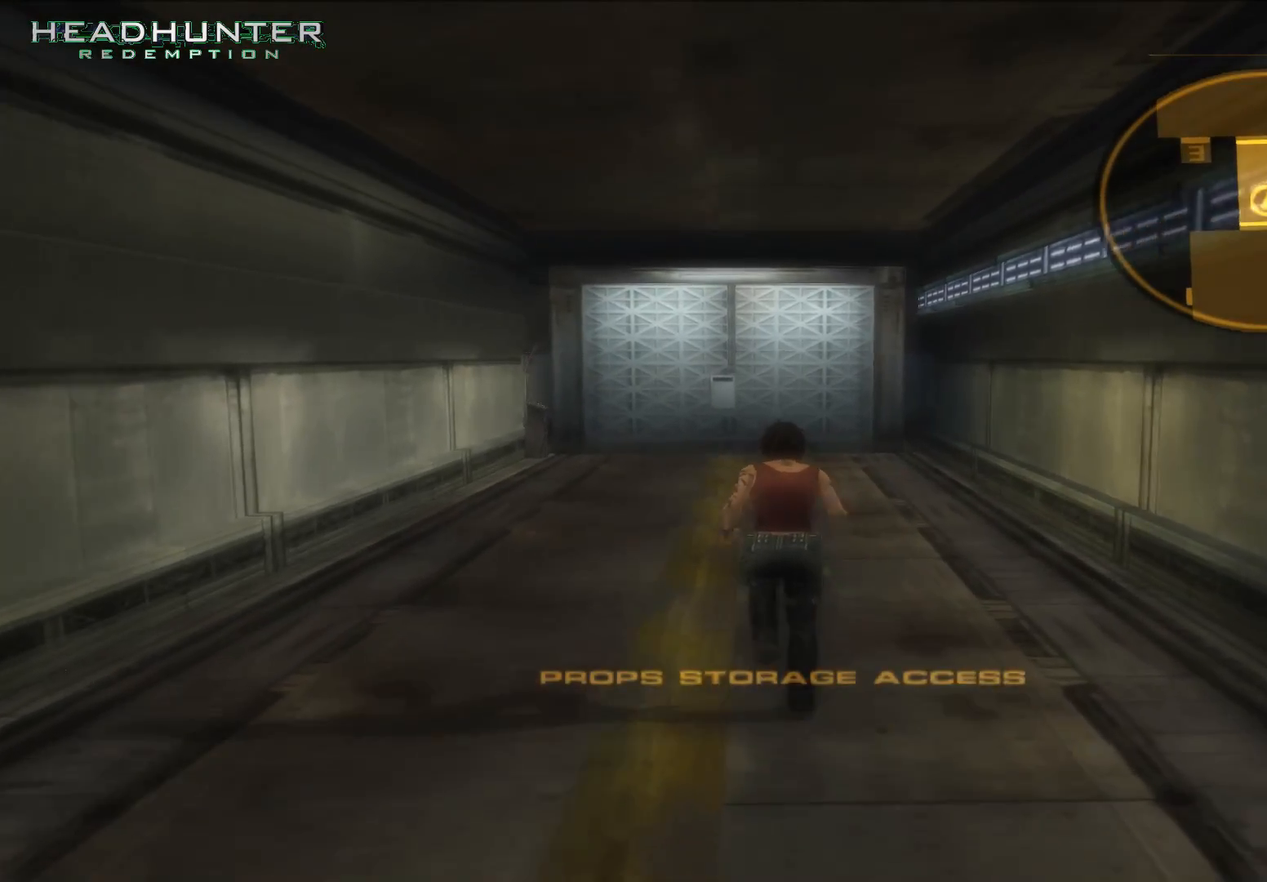
{"dt_ms": 500, "buttons": [], "left_stick": "up", "right_stick": "center", "button_events": []}
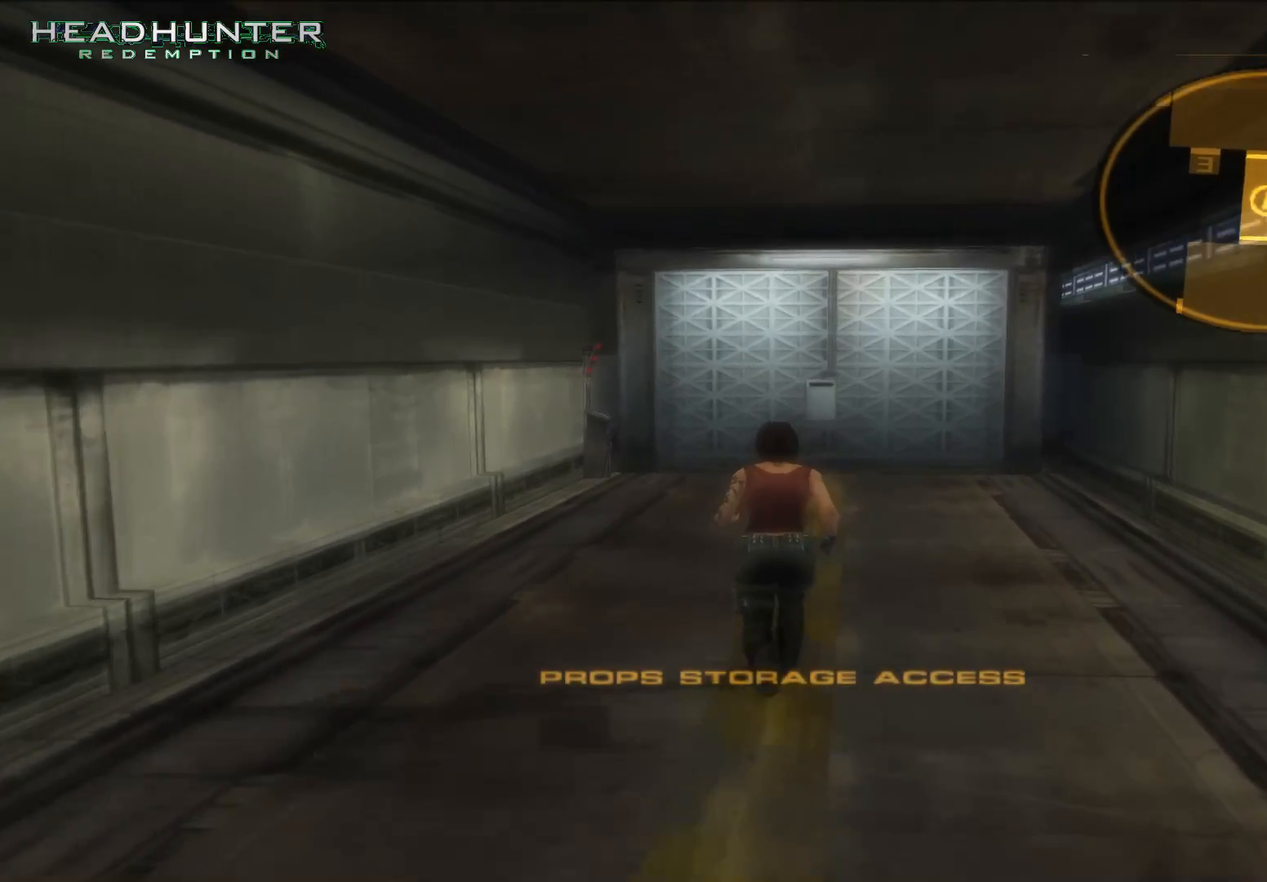
{"dt_ms": 500, "buttons": [], "left_stick": "up", "right_stick": "center", "button_events": []}
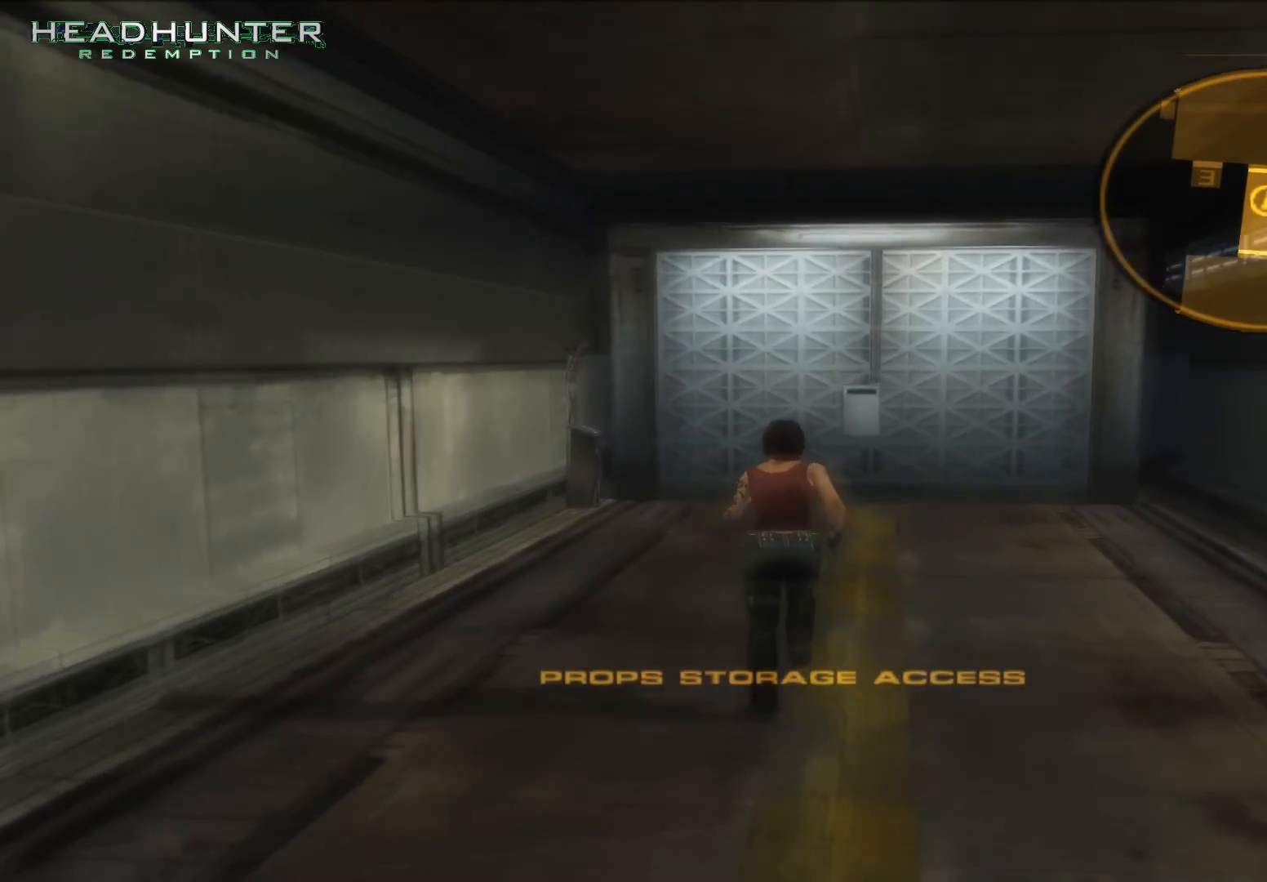
{"dt_ms": 500, "buttons": [], "left_stick": "up", "right_stick": "center", "button_events": []}
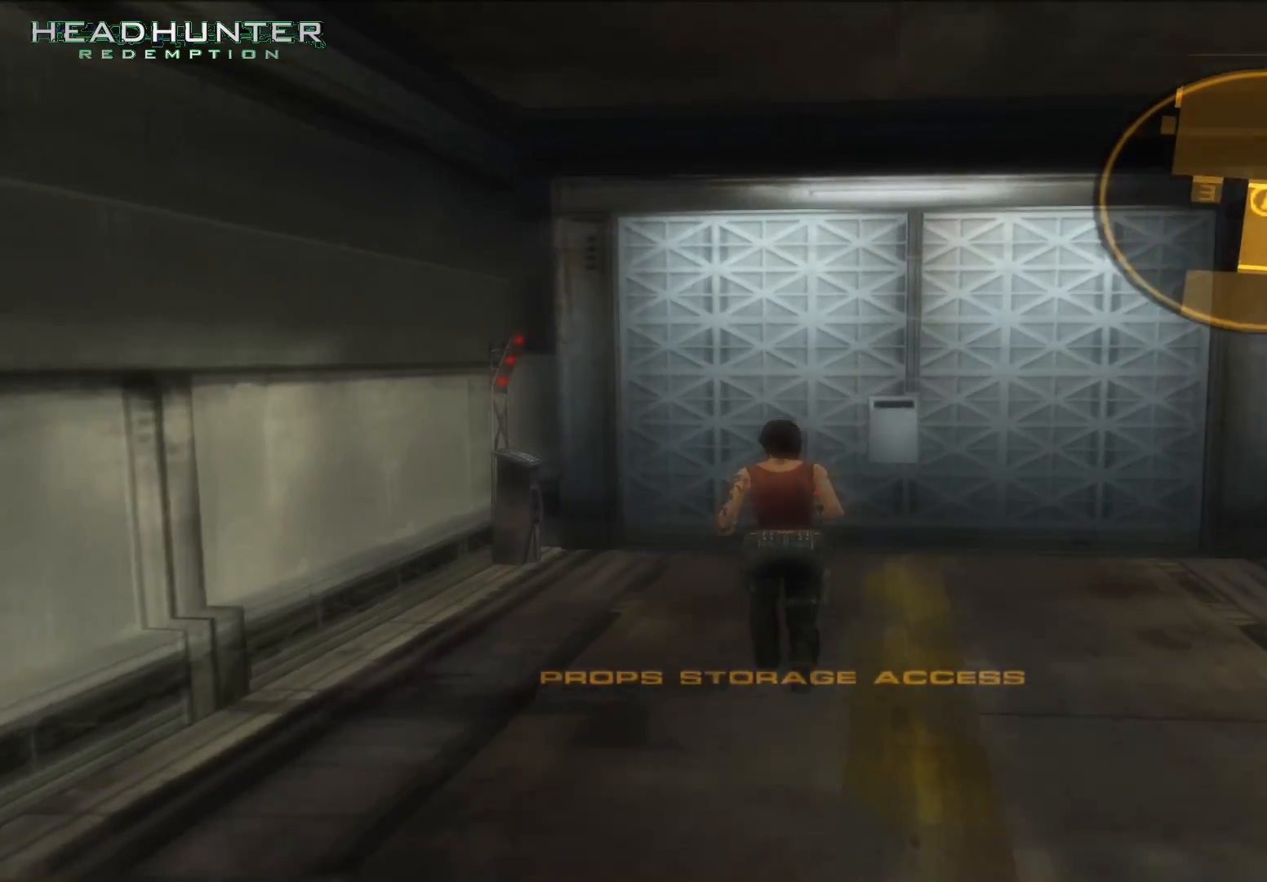
{"dt_ms": 1000, "buttons": ["A"], "left_stick": "up", "right_stick": "center"}
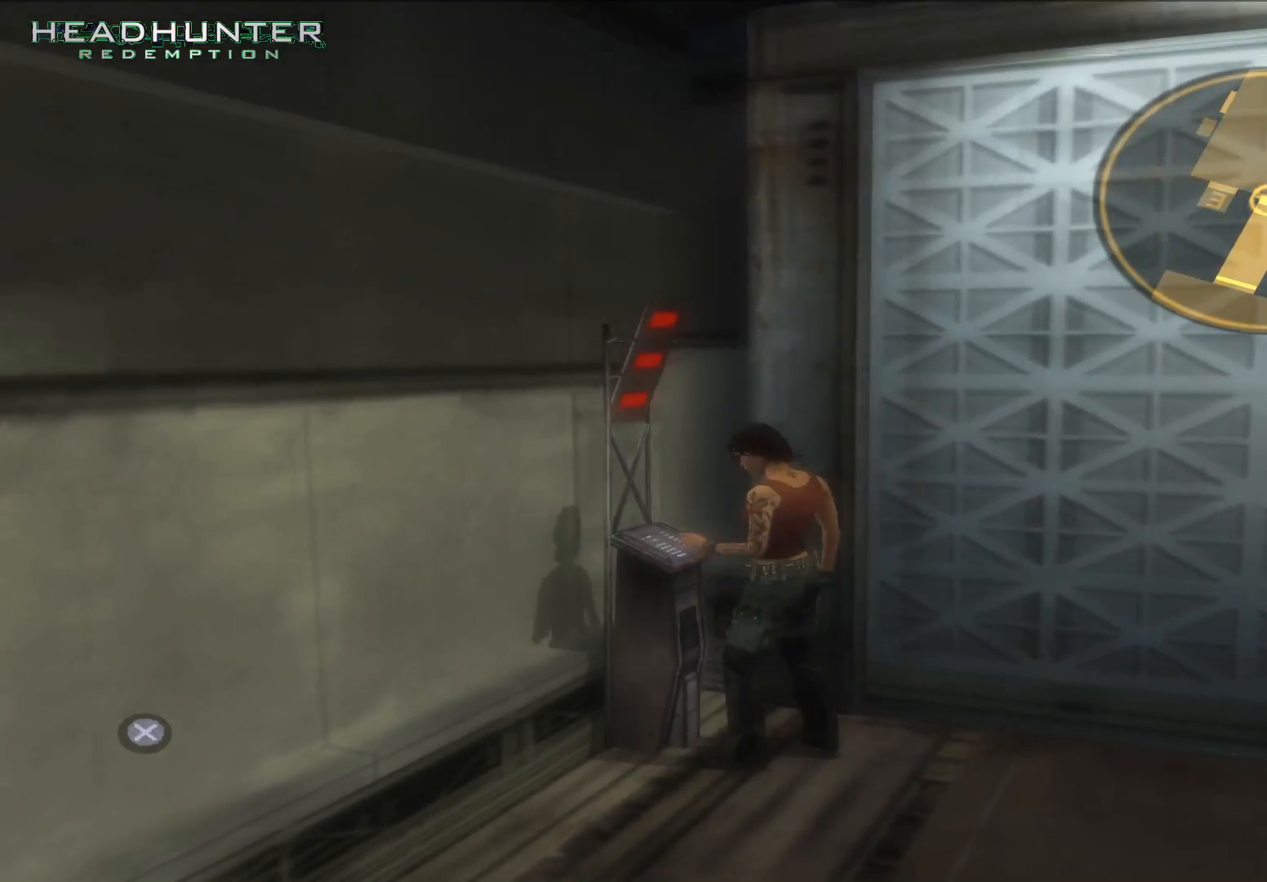
{"dt_ms": 500, "buttons": [], "left_stick": "up", "right_stick": "center", "button_events": [[33, "A", "up"]]}